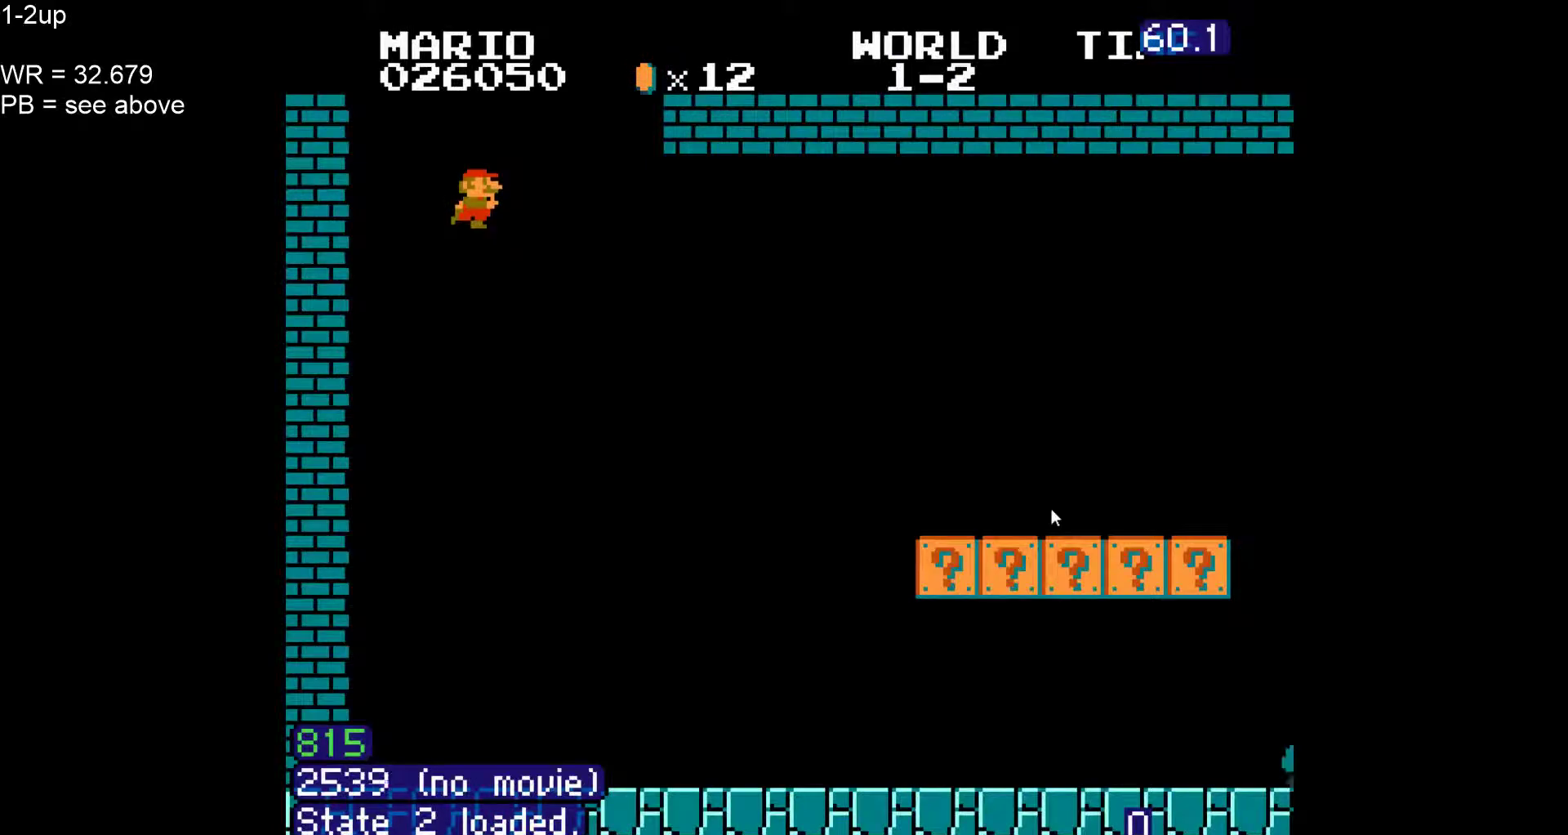
Gameplay with a controller (Nintendo layout); each line is a JSON object with the inputs held at the frame after it (dt_ms = milliseconds from this image to that frame). "events" lists button and stick changes between this image and that frame as [ms after this image, input, new state], when the widget could be followed in between. Not read: L3 R3 other_buttons.
{"dt_ms": 500, "buttons": ["B", "DPAD_RIGHT"], "events": []}
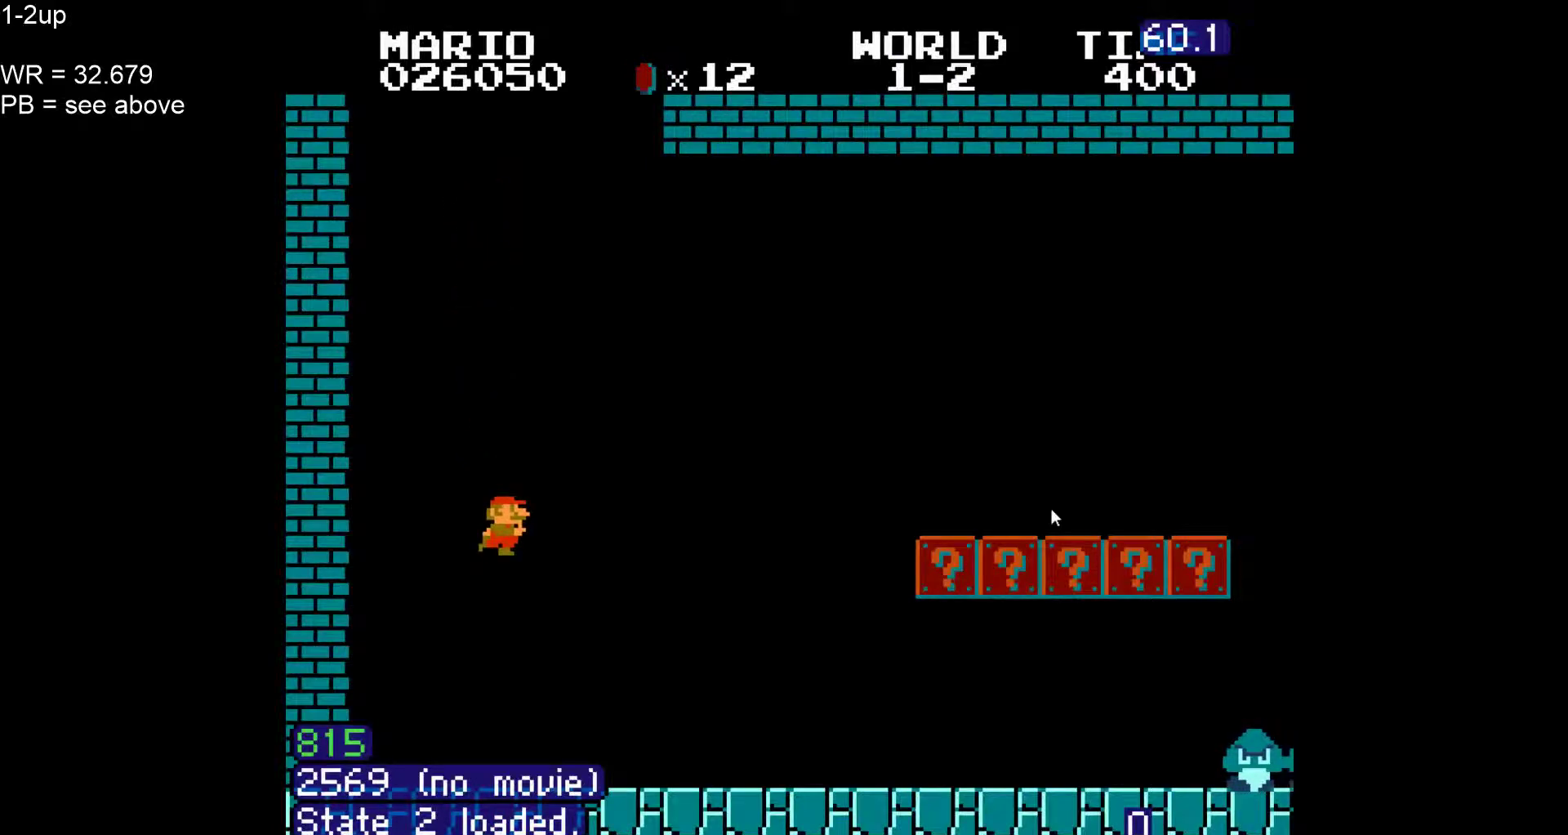
{"dt_ms": 500, "buttons": ["B", "DPAD_RIGHT"], "events": []}
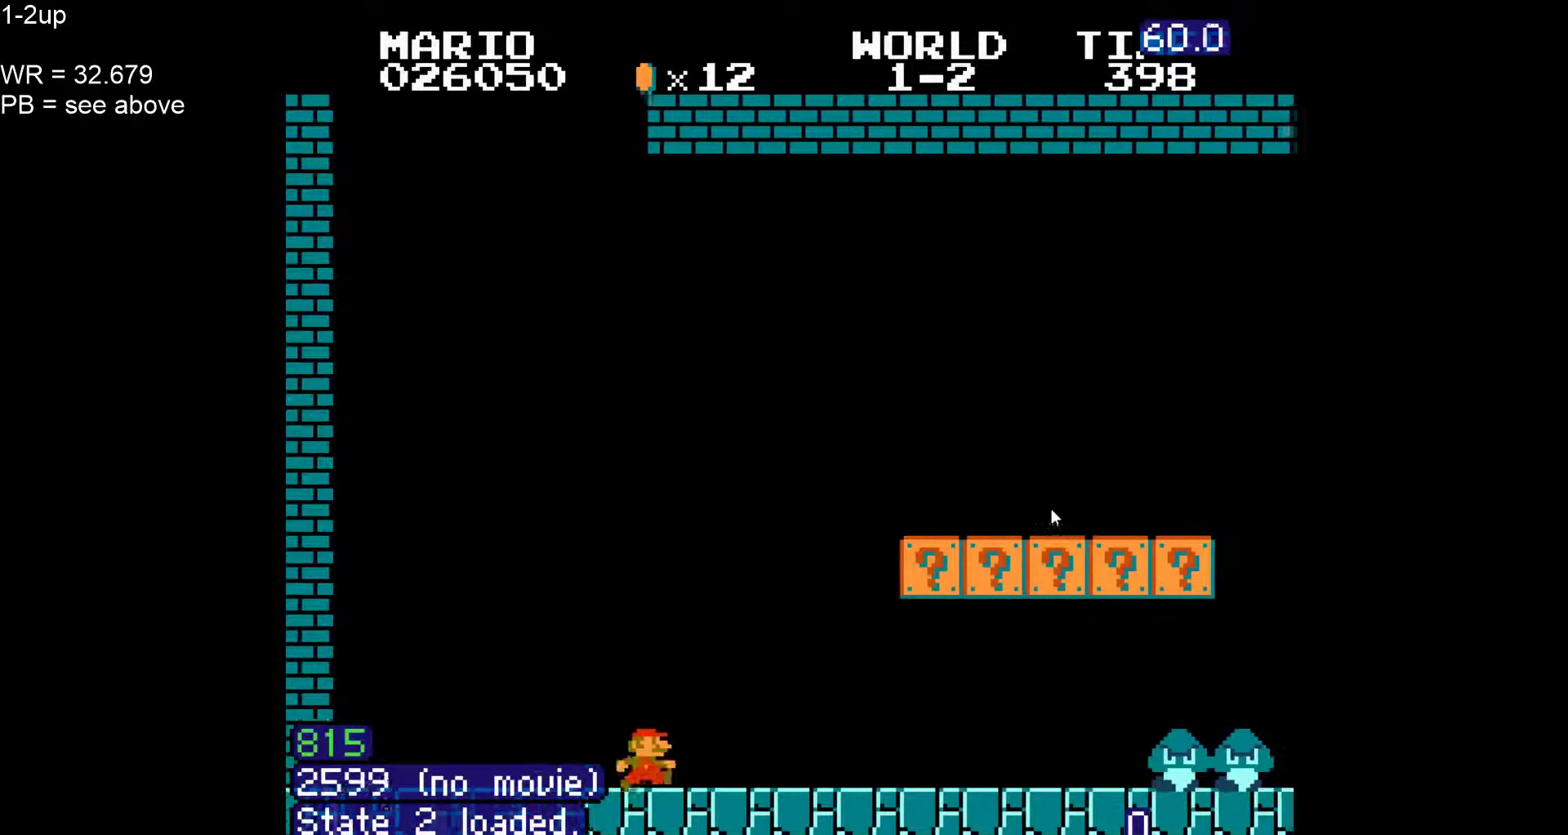
{"dt_ms": 500, "buttons": ["B", "DPAD_LEFT"], "events": [[300, "A", "down"], [300, "DPAD_RIGHT", "up"], [433, "A", "up"], [483, "DPAD_LEFT", "down"]]}
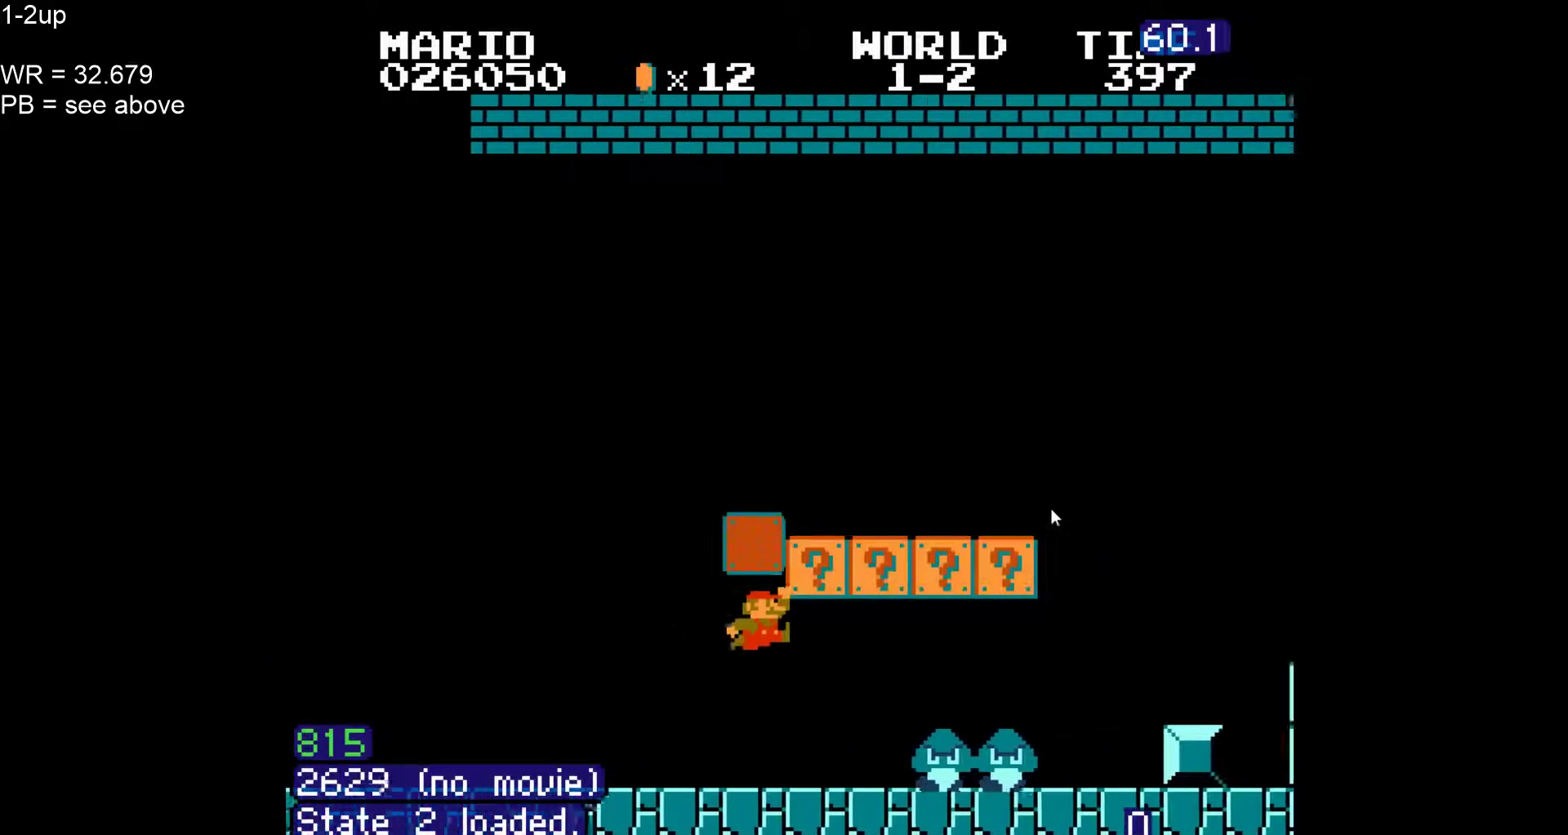
{"dt_ms": 500, "buttons": ["B", "DPAD_RIGHT"], "events": [[300, "DPAD_LEFT", "up"], [300, "DPAD_RIGHT", "down"]]}
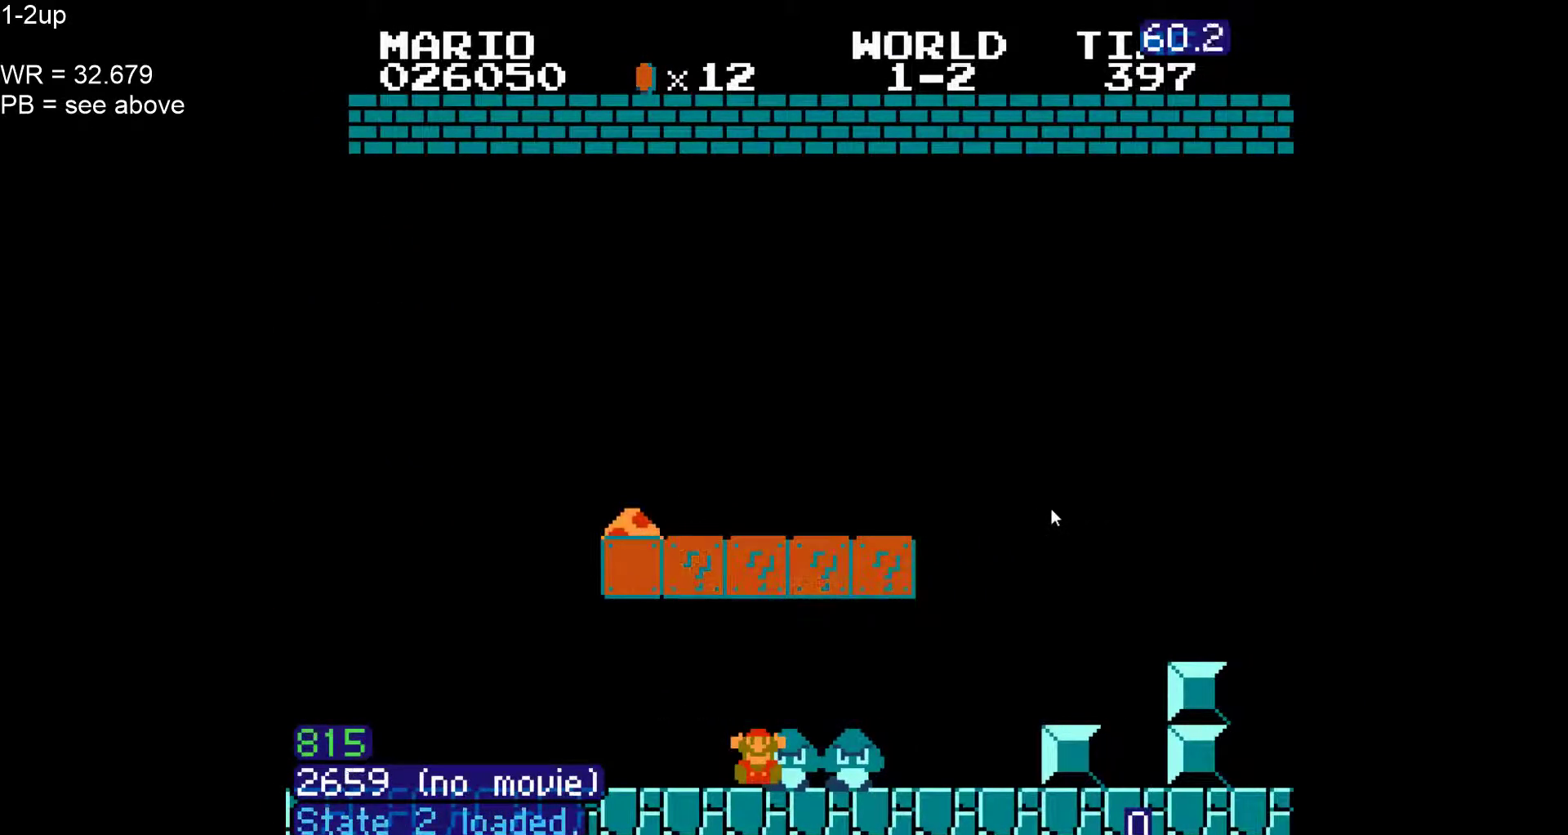
{"dt_ms": 1000, "buttons": ["B", "DPAD_RIGHT"]}
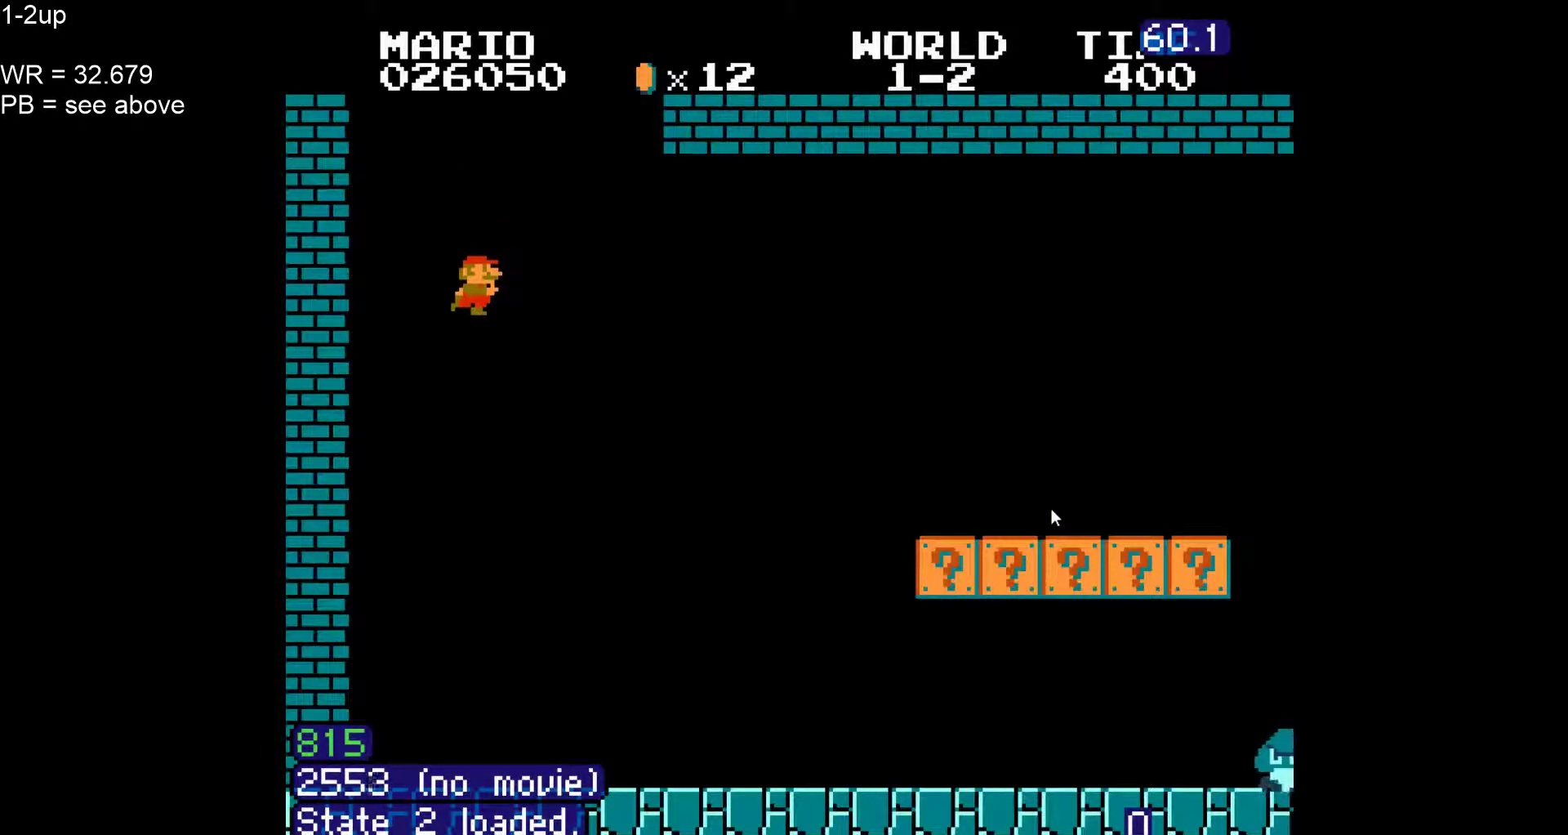
{"dt_ms": 500, "buttons": ["B", "DPAD_RIGHT"], "events": [[83, "DPAD_UP", "down"], [233, "DPAD_UP", "up"], [367, "DPAD_UP", "down"], [483, "DPAD_UP", "up"]]}
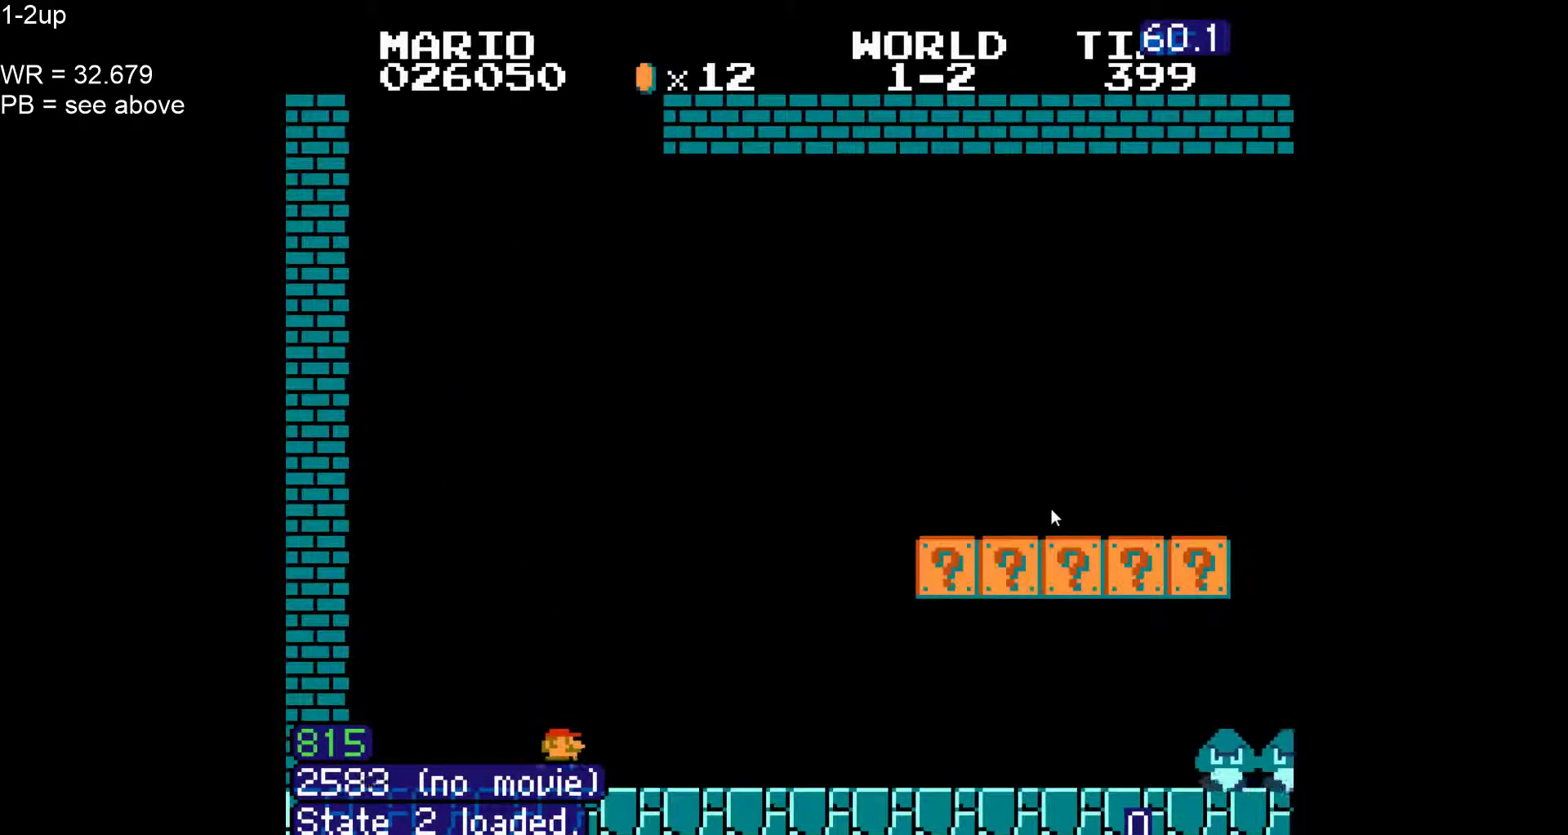
{"dt_ms": 500, "buttons": ["B", "DPAD_RIGHT"], "events": []}
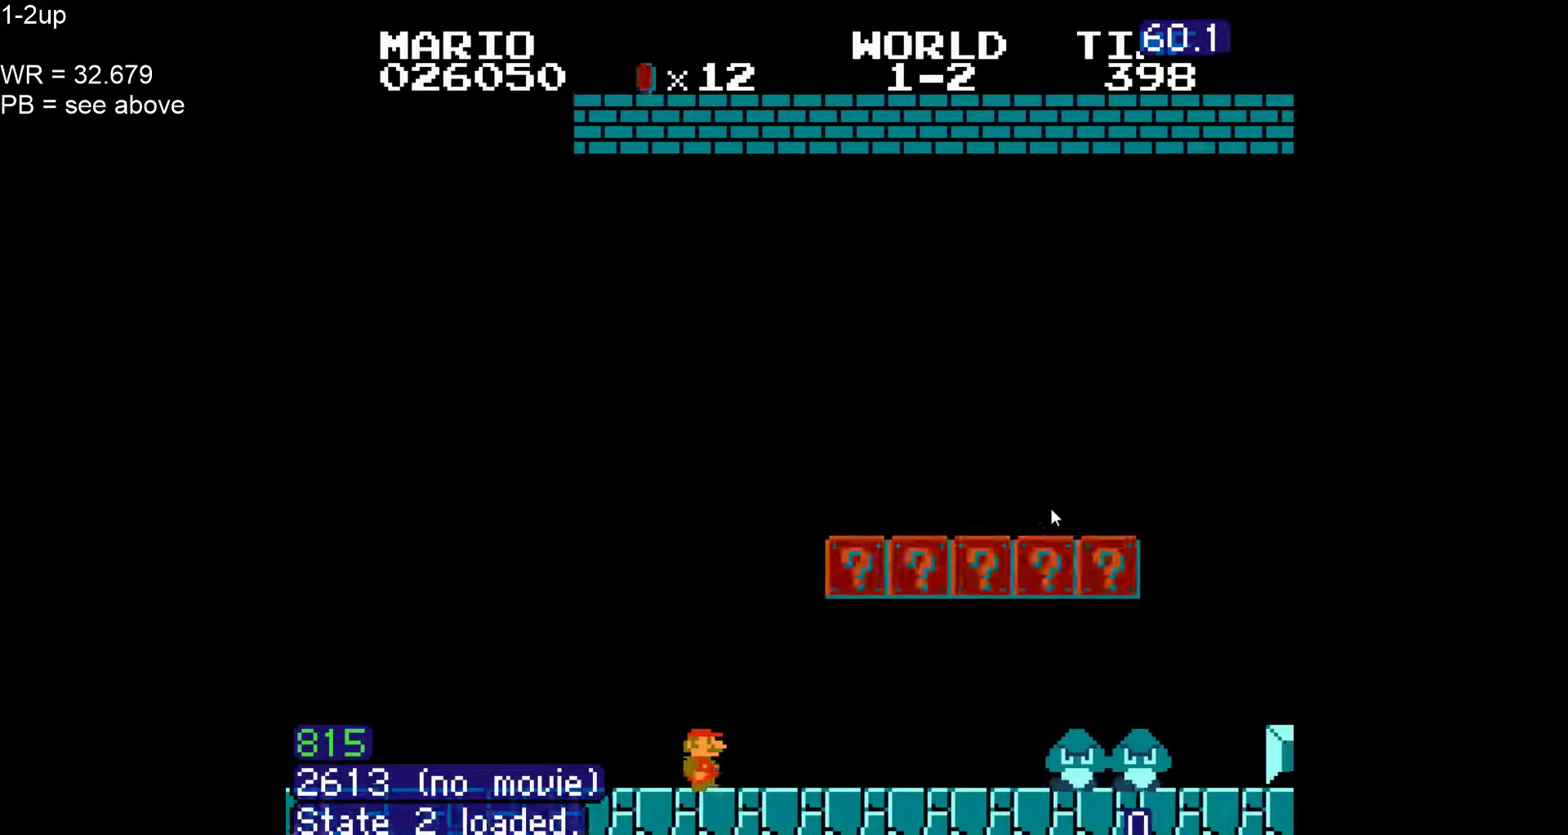
{"dt_ms": 1000, "buttons": ["B", "DPAD_RIGHT"]}
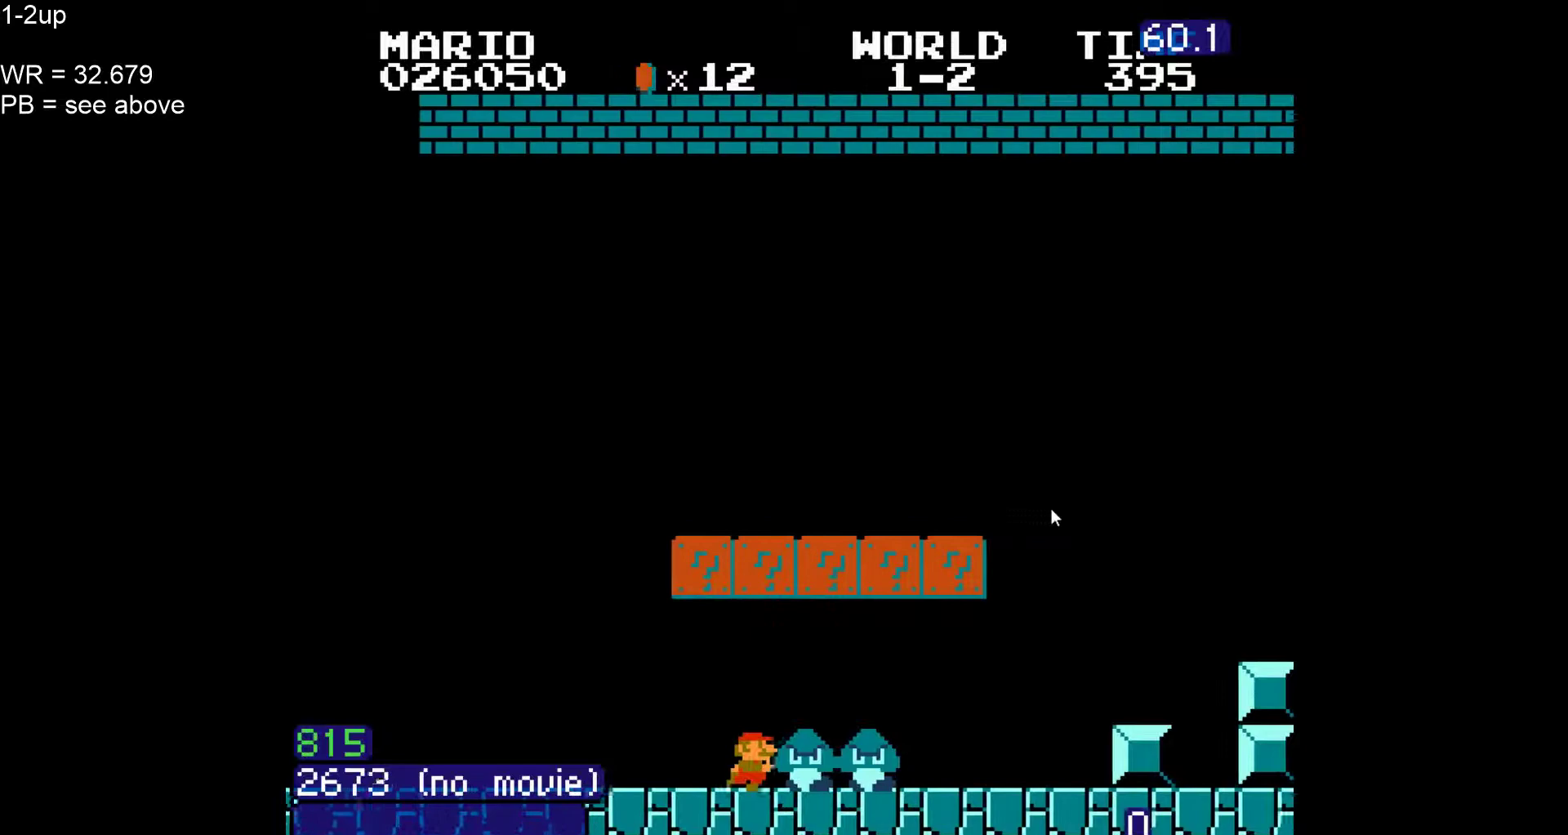
{"dt_ms": 500, "buttons": ["B", "DPAD_RIGHT"], "events": [[183, "DPAD_UP", "down"], [300, "DPAD_UP", "up"]]}
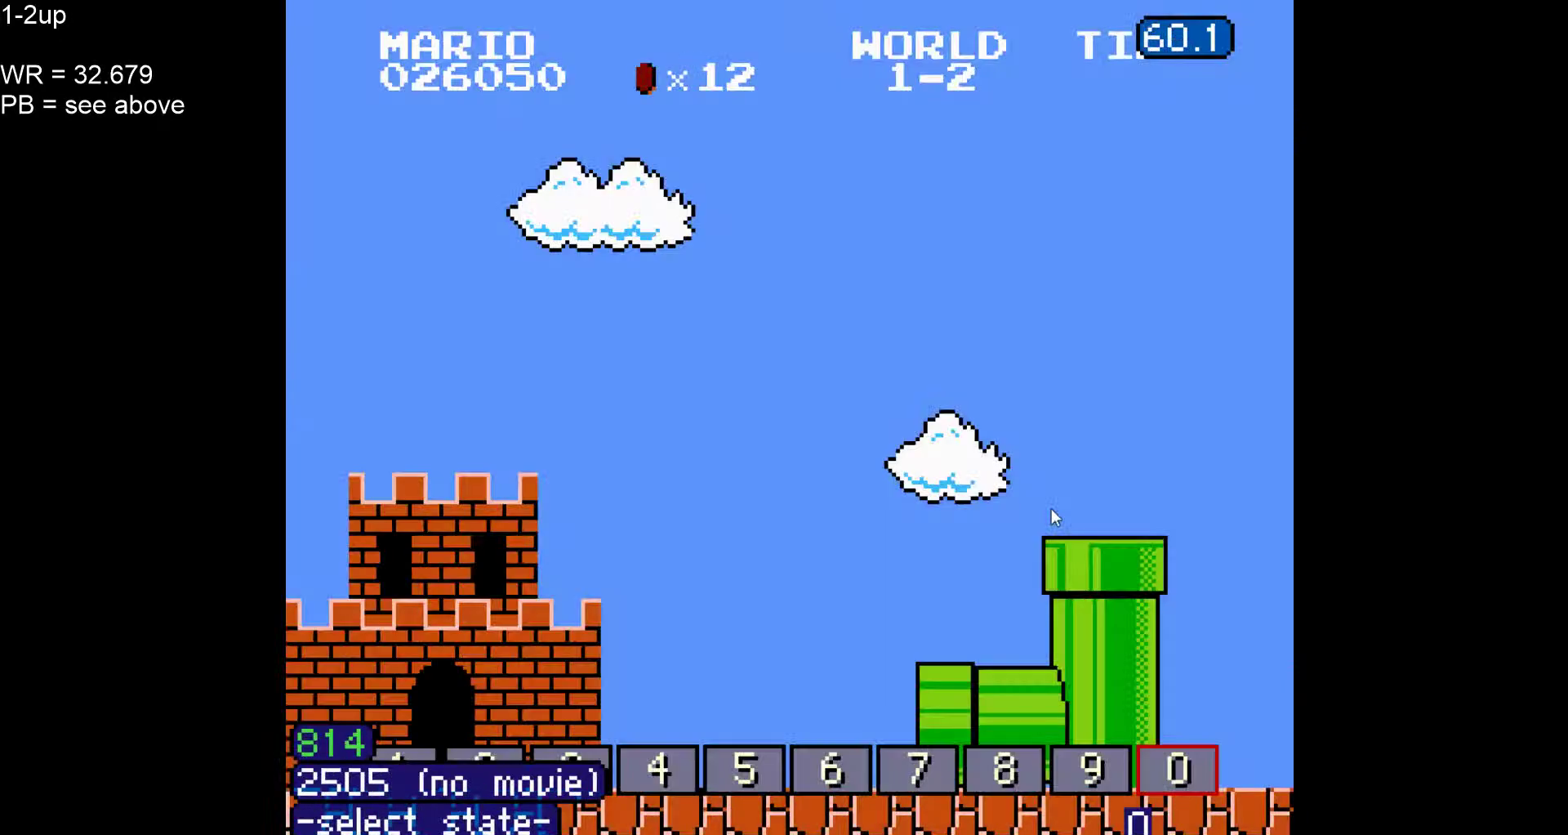
{"dt_ms": 500, "buttons": ["B", "DPAD_UP", "DPAD_RIGHT"]}
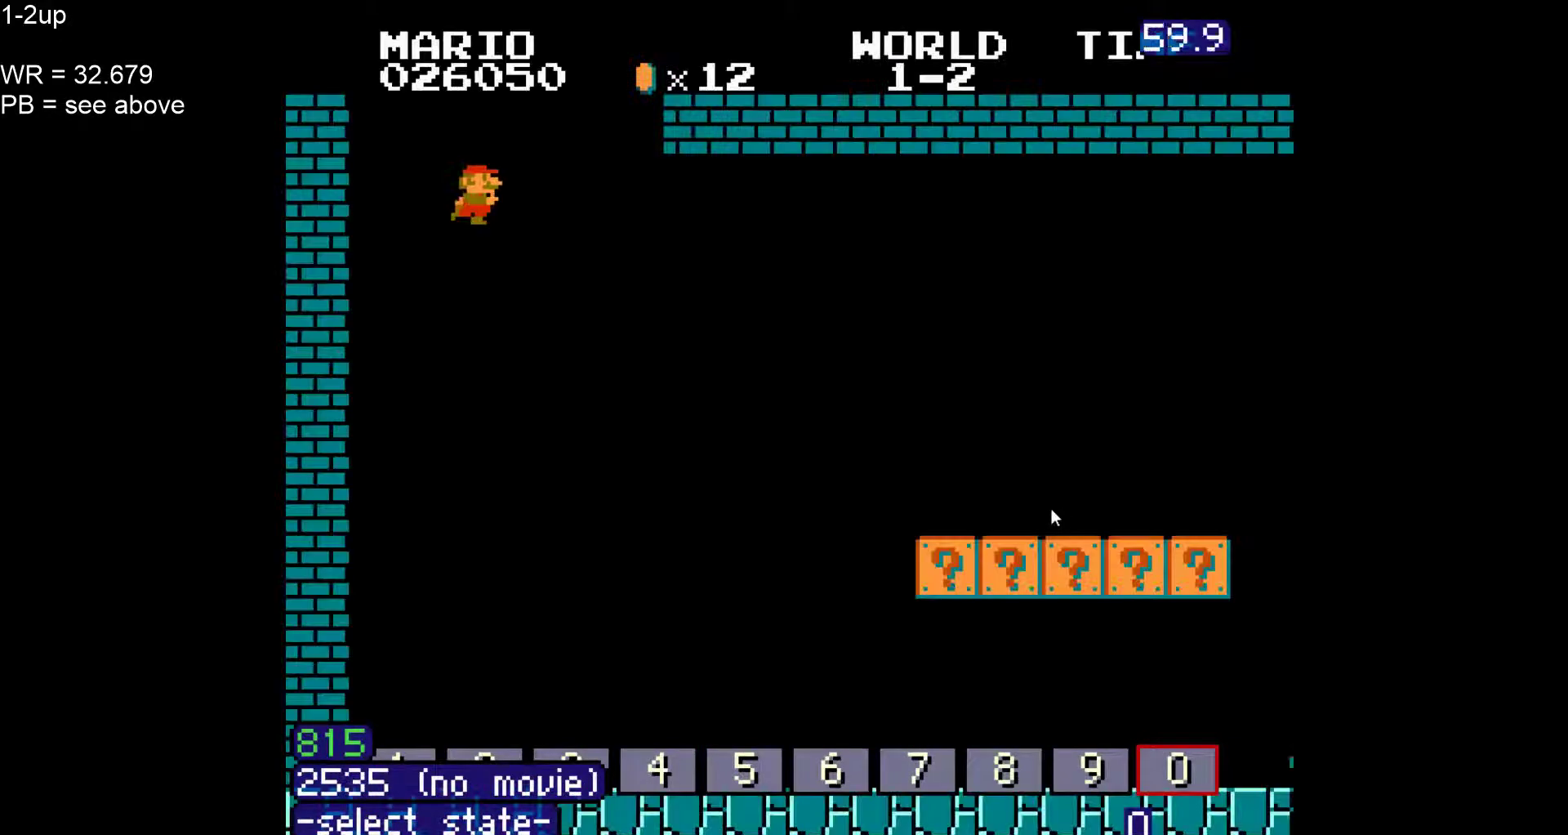
{"dt_ms": 500, "buttons": ["B", "DPAD_RIGHT"], "events": [[17, "DPAD_UP", "up"], [100, "DPAD_UP", "down"], [217, "DPAD_UP", "up"]]}
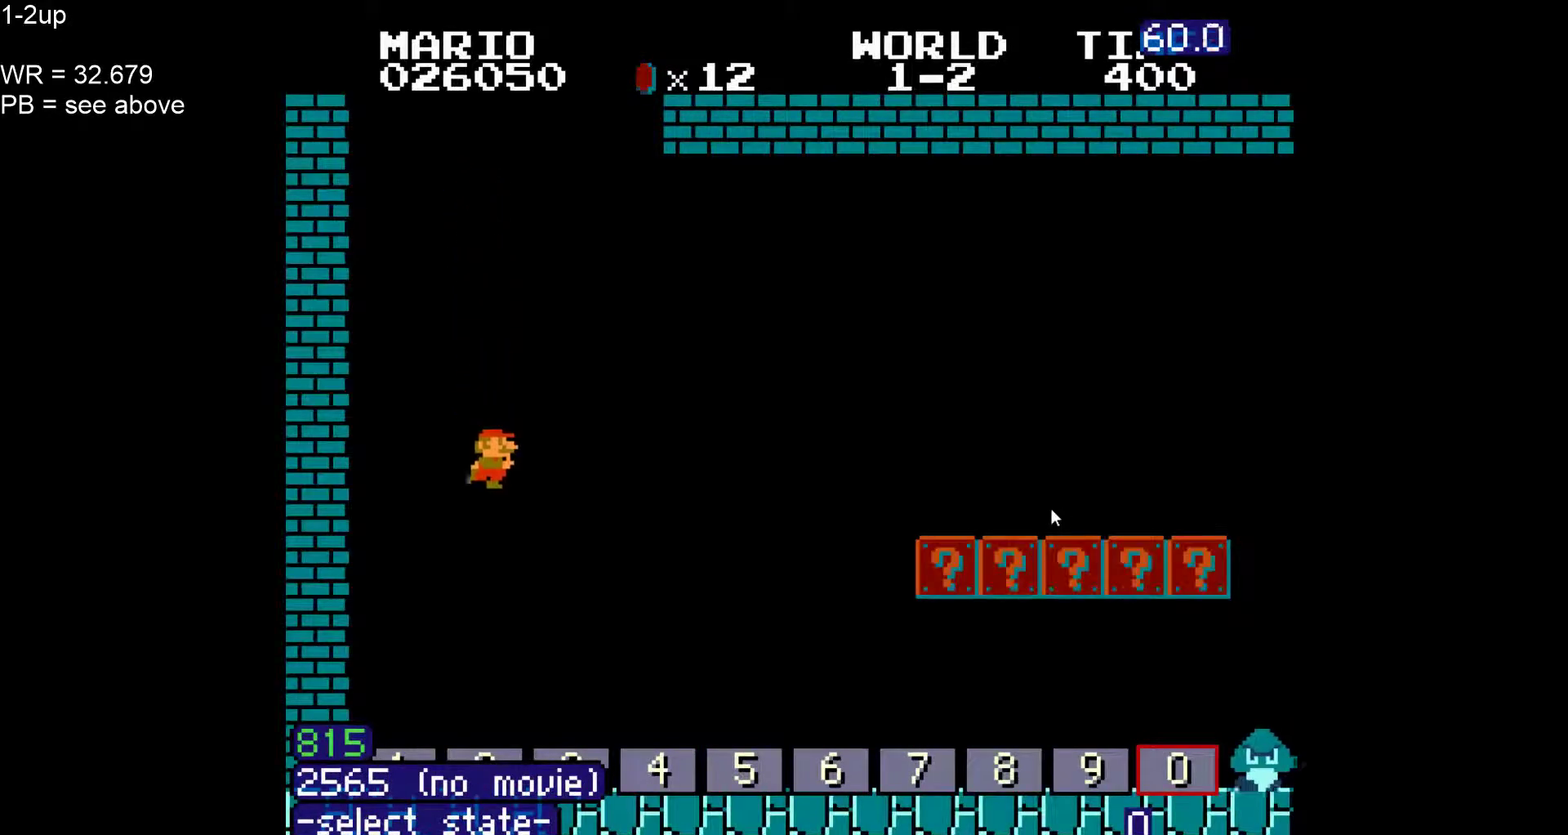
{"dt_ms": 500, "buttons": ["B", "DPAD_RIGHT"], "events": []}
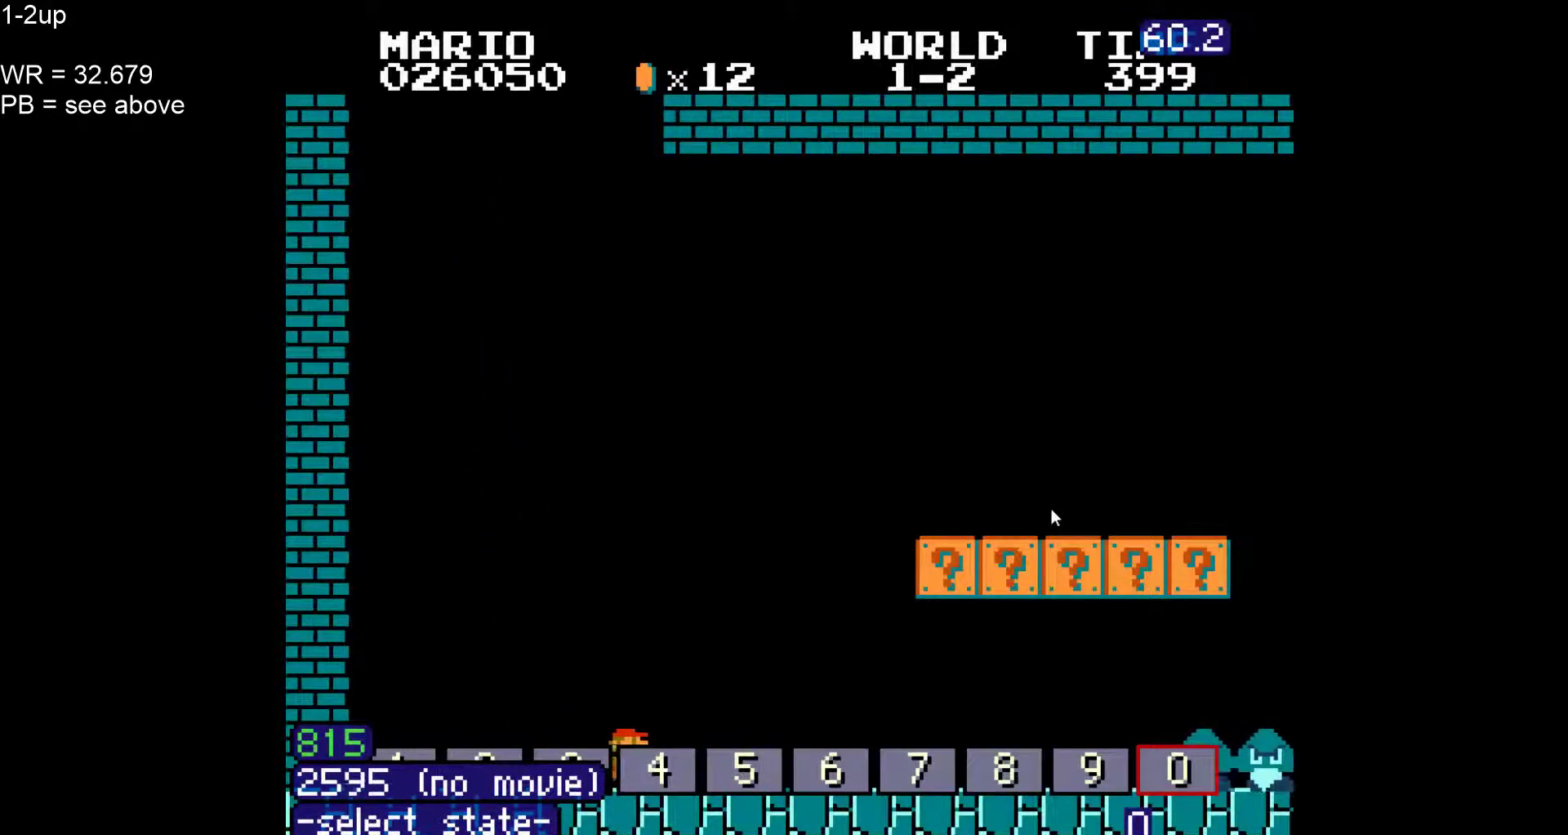
{"dt_ms": 500, "buttons": ["A", "B"], "events": [[350, "A", "down"], [383, "DPAD_RIGHT", "up"]]}
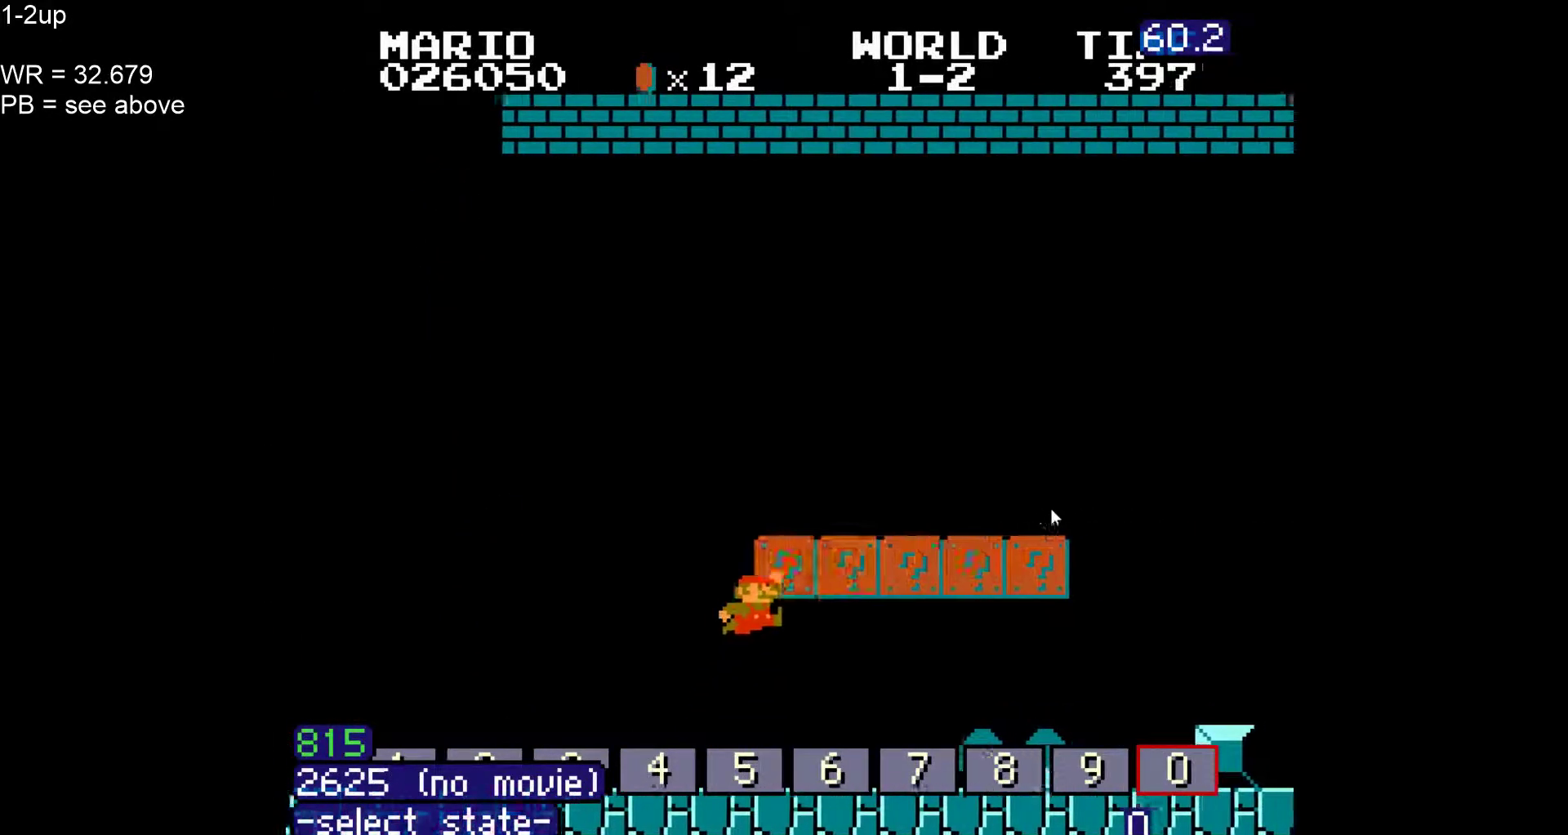
{"dt_ms": 500, "buttons": ["A", "B", "DPAD_RIGHT"], "events": [[17, "A", "up"], [83, "DPAD_LEFT", "down"], [283, "DPAD_LEFT", "up"], [300, "A", "down"], [333, "DPAD_RIGHT", "down"]]}
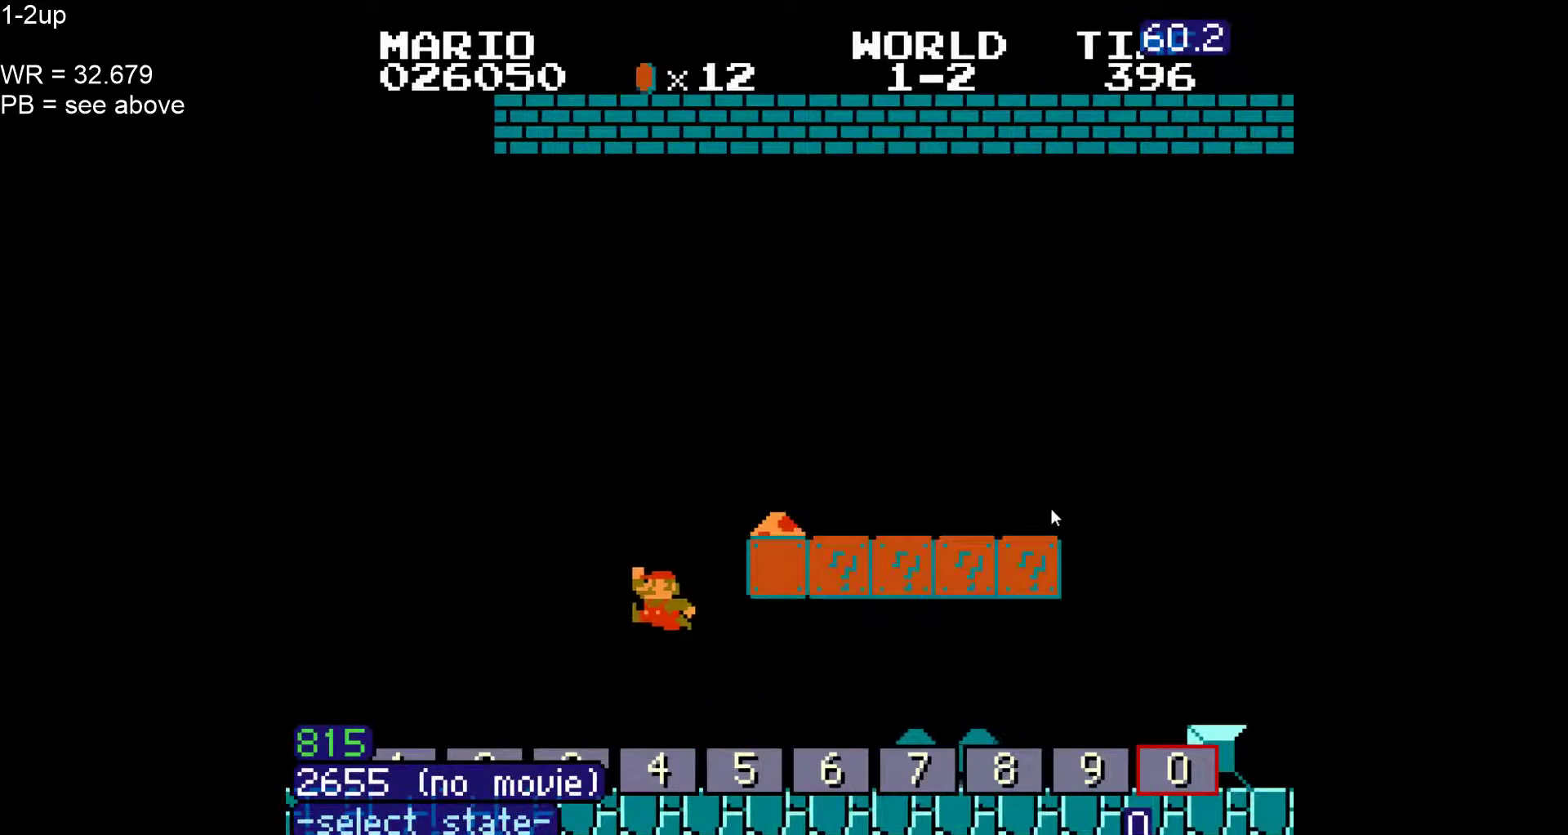
{"dt_ms": 500, "buttons": ["B", "DPAD_RIGHT"], "events": [[417, "A", "up"]]}
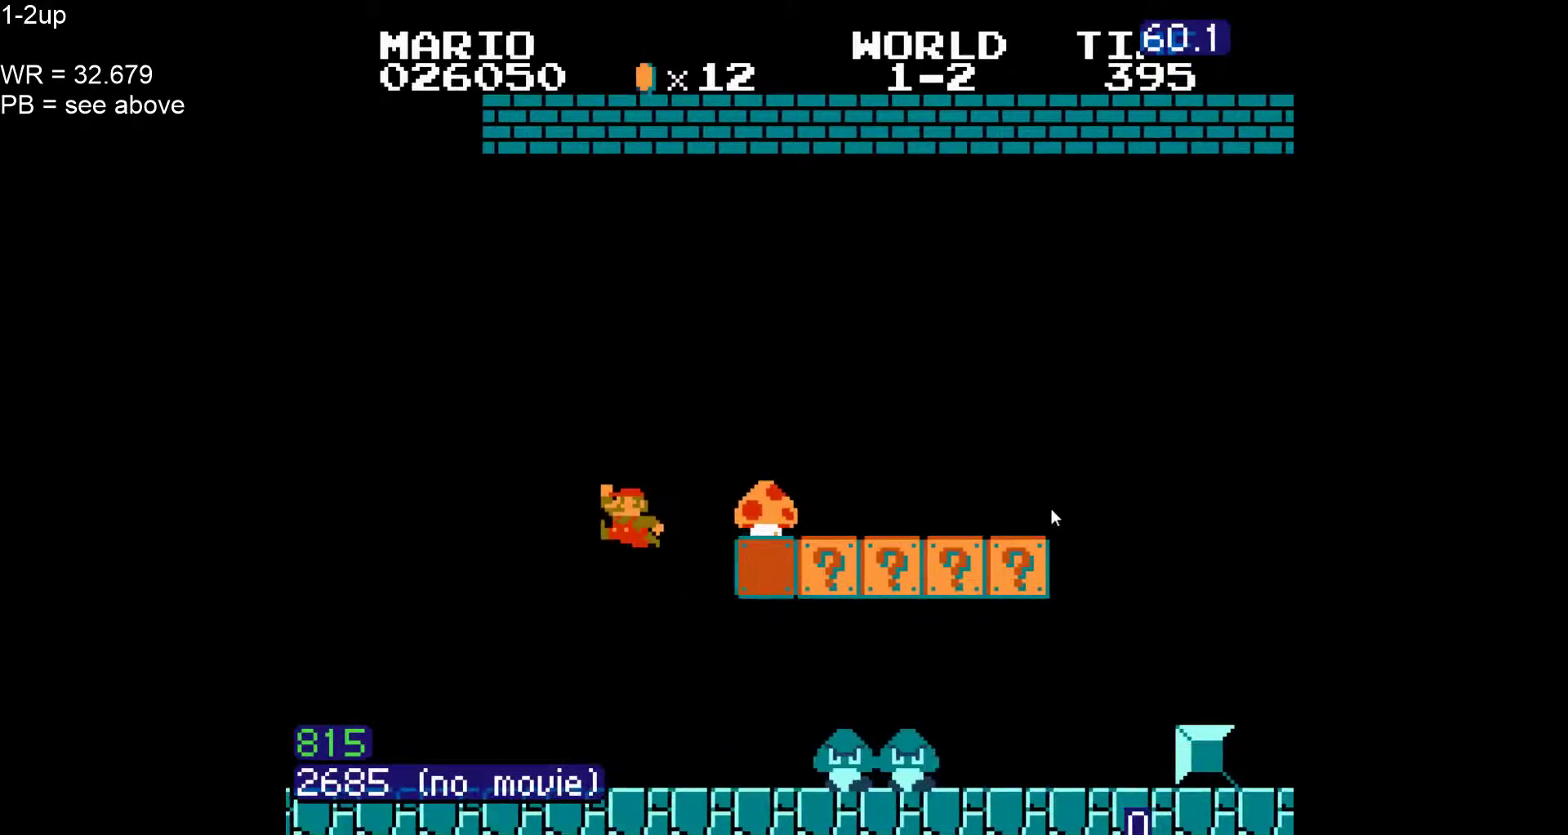
{"dt_ms": 1000, "buttons": ["B", "DPAD_RIGHT"]}
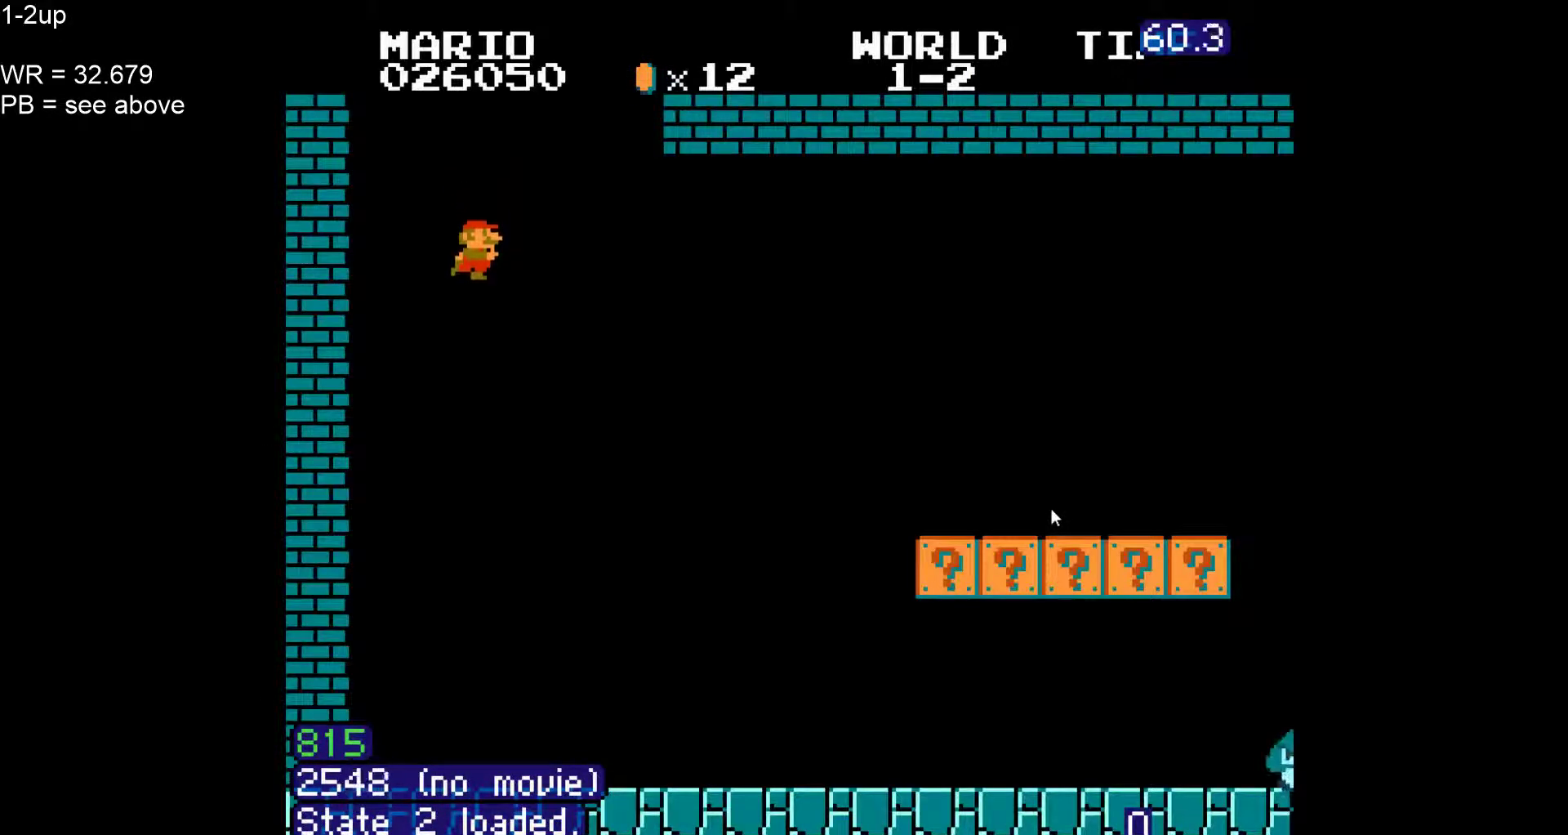
{"dt_ms": 500, "buttons": ["B", "DPAD_RIGHT"], "events": [[67, "DPAD_UP", "down"], [217, "DPAD_UP", "up"]]}
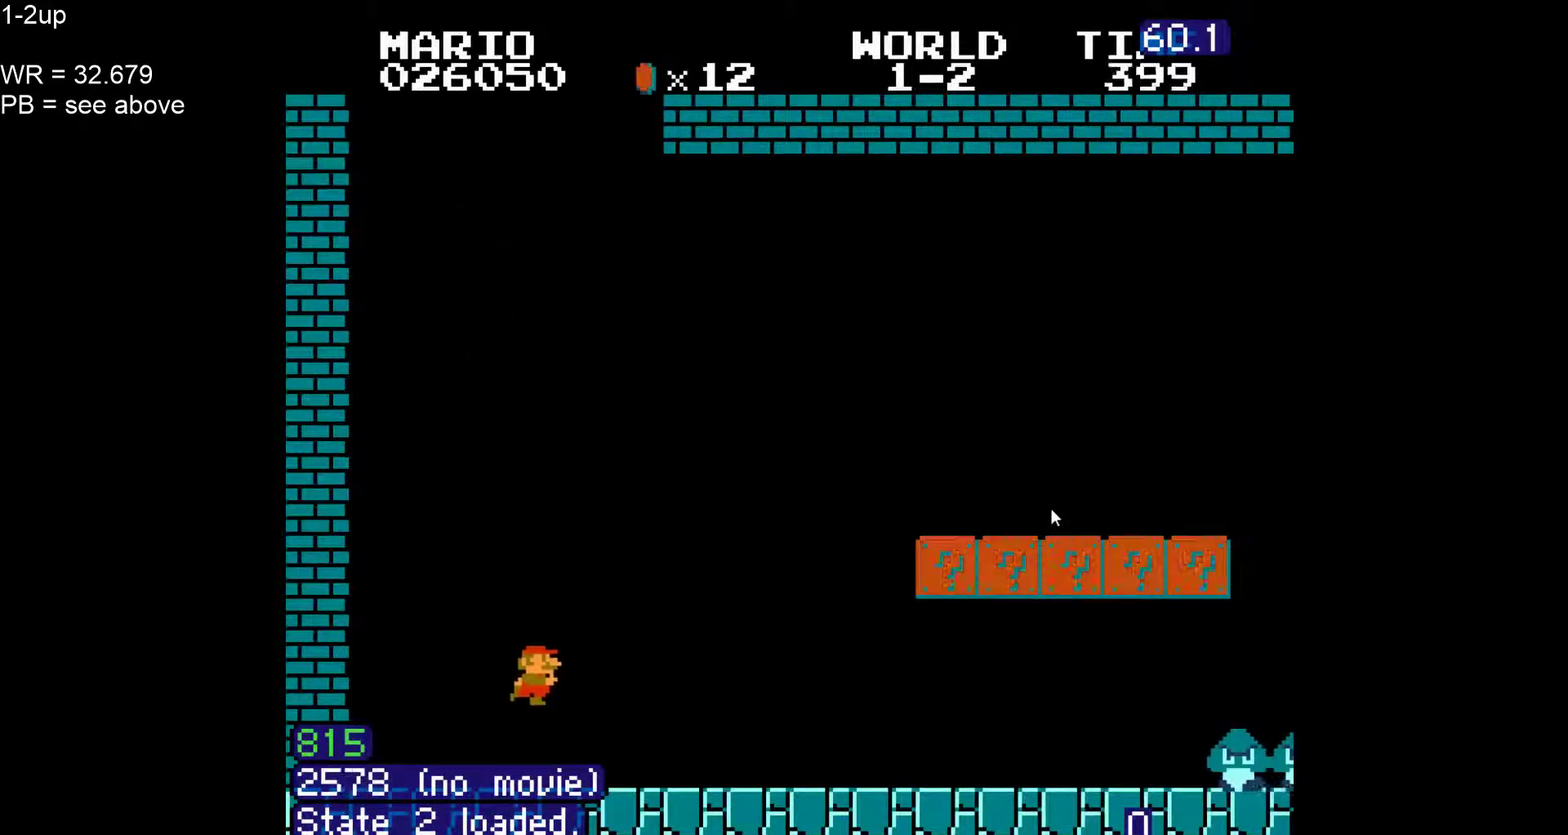
{"dt_ms": 500, "buttons": ["B", "DPAD_RIGHT"], "events": []}
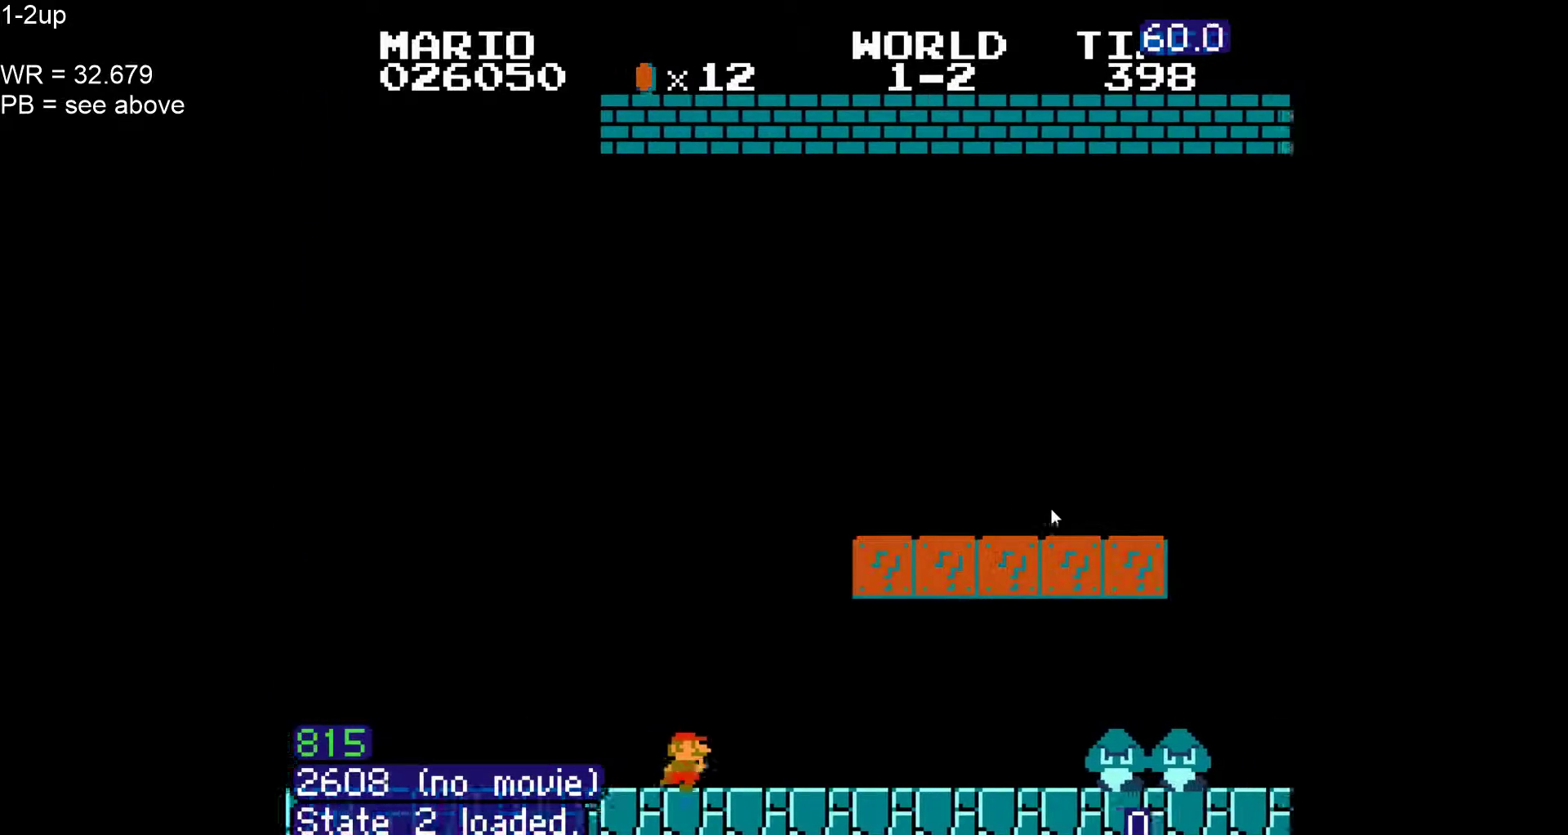
{"dt_ms": 500, "buttons": ["B", "DPAD_LEFT"], "events": [[117, "A", "down"], [217, "DPAD_RIGHT", "up"], [267, "A", "up"], [283, "DPAD_LEFT", "down"]]}
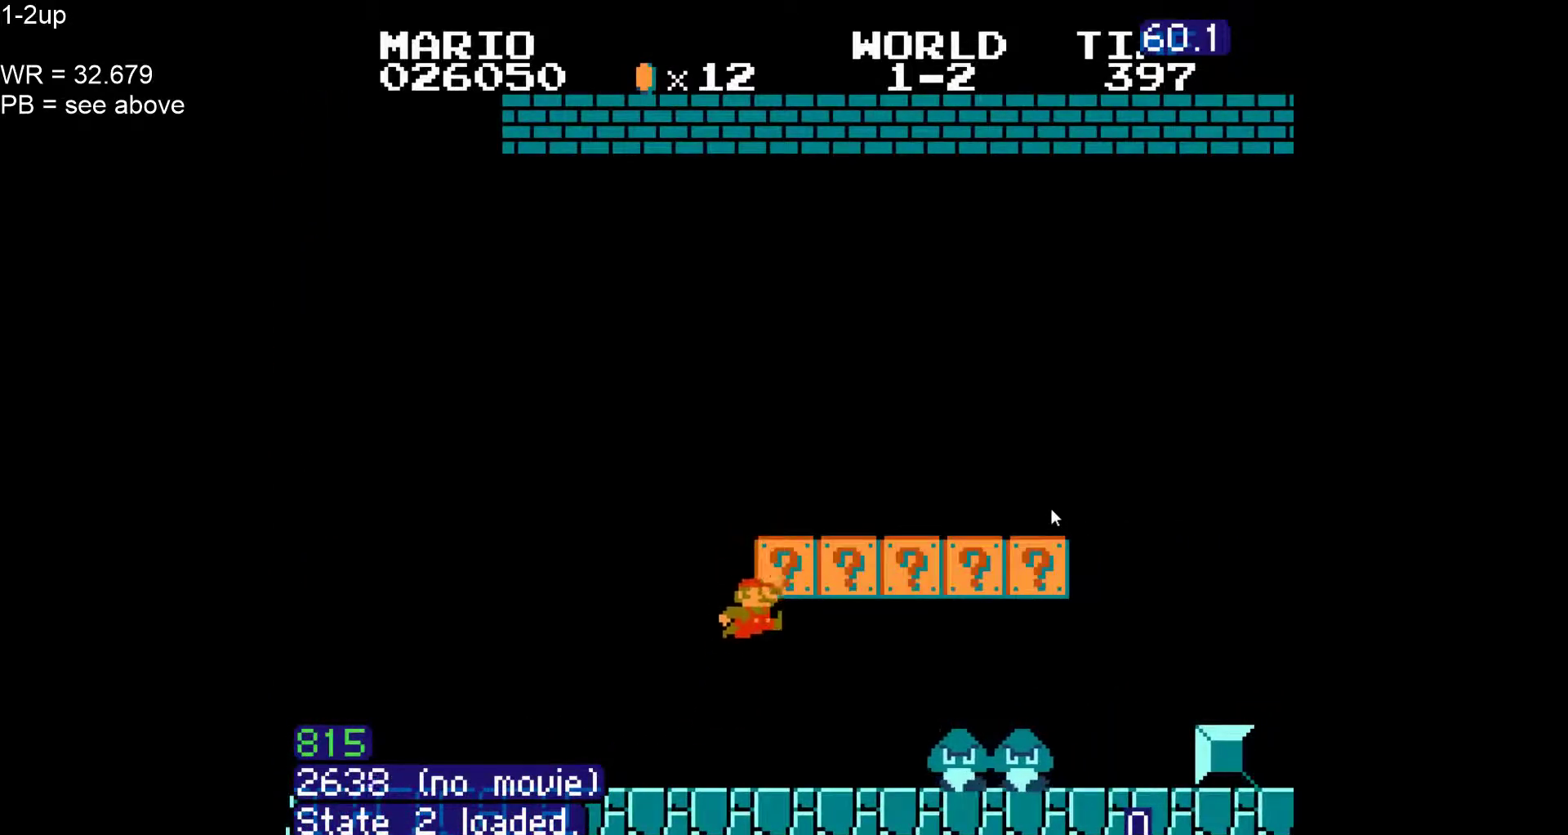
{"dt_ms": 500, "buttons": ["B", "DPAD_RIGHT"], "events": [[67, "DPAD_LEFT", "up"], [67, "DPAD_RIGHT", "down"]]}
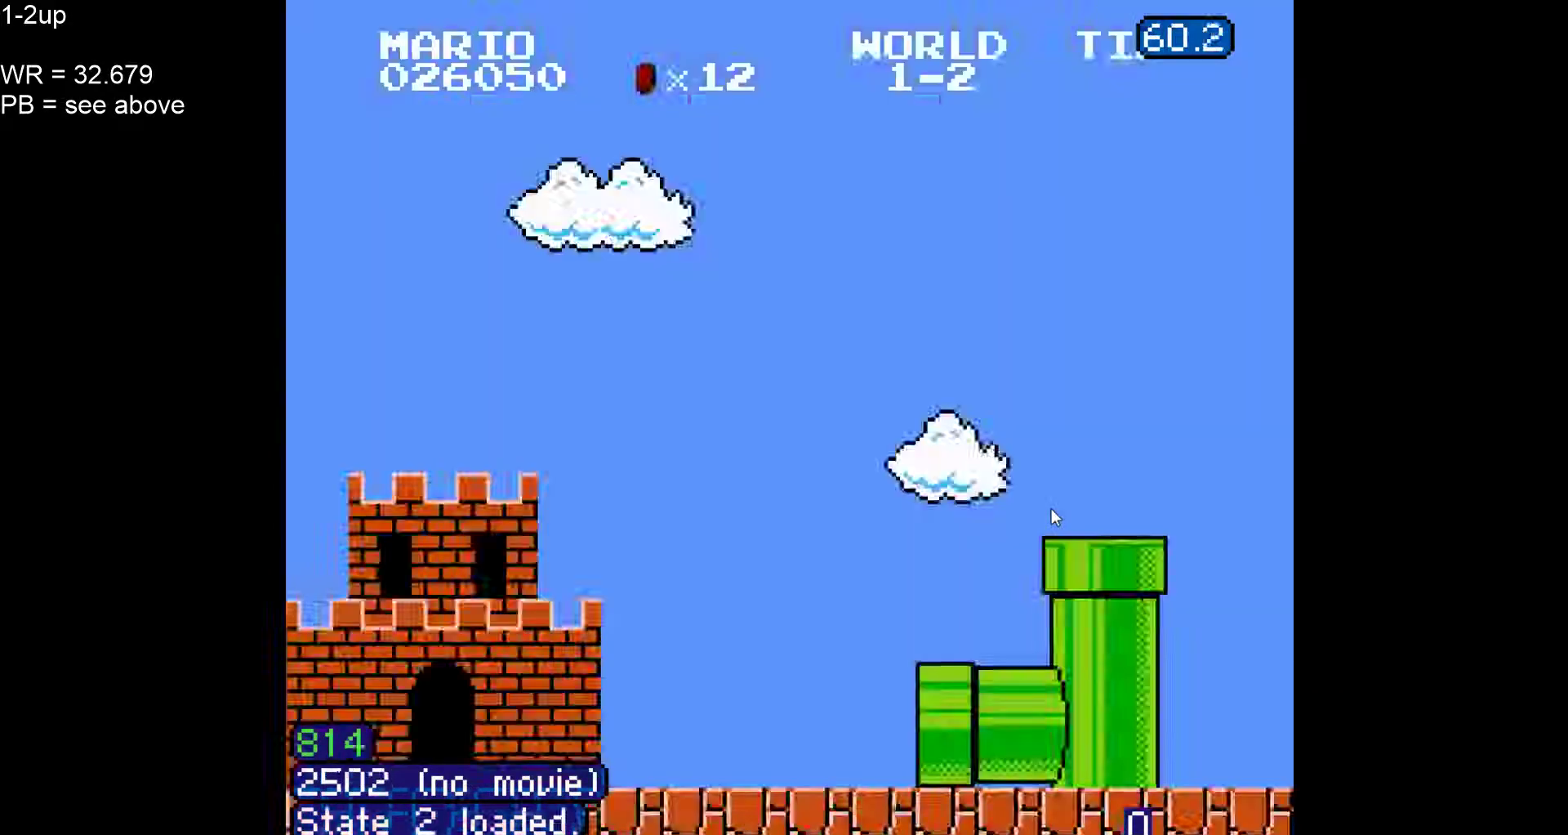
{"dt_ms": 500, "buttons": ["B", "DPAD_UP", "DPAD_RIGHT"]}
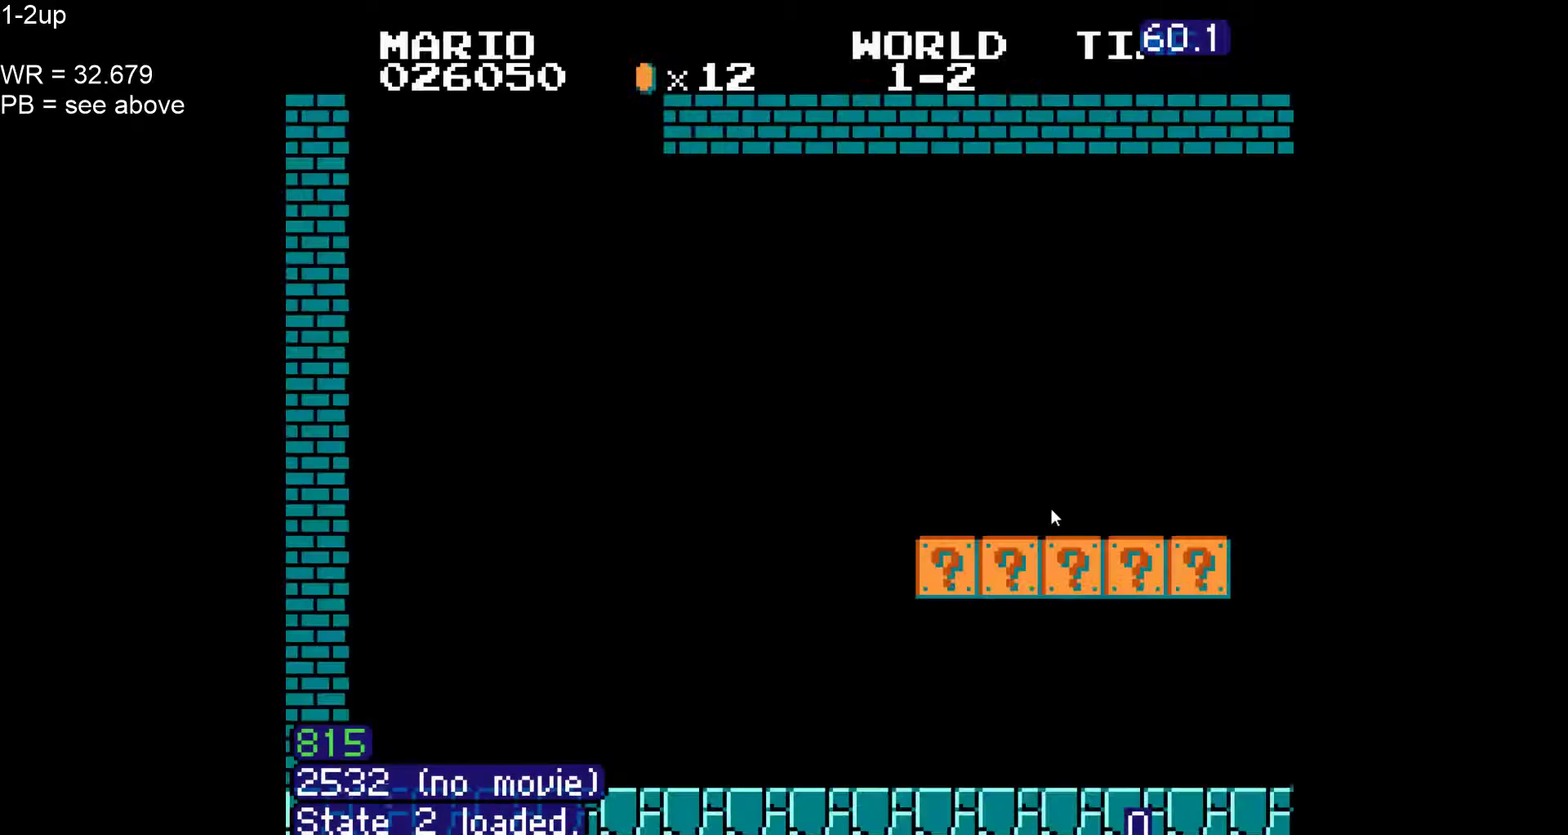
{"dt_ms": 500, "buttons": ["B", "DPAD_RIGHT"], "events": [[33, "DPAD_UP", "up"]]}
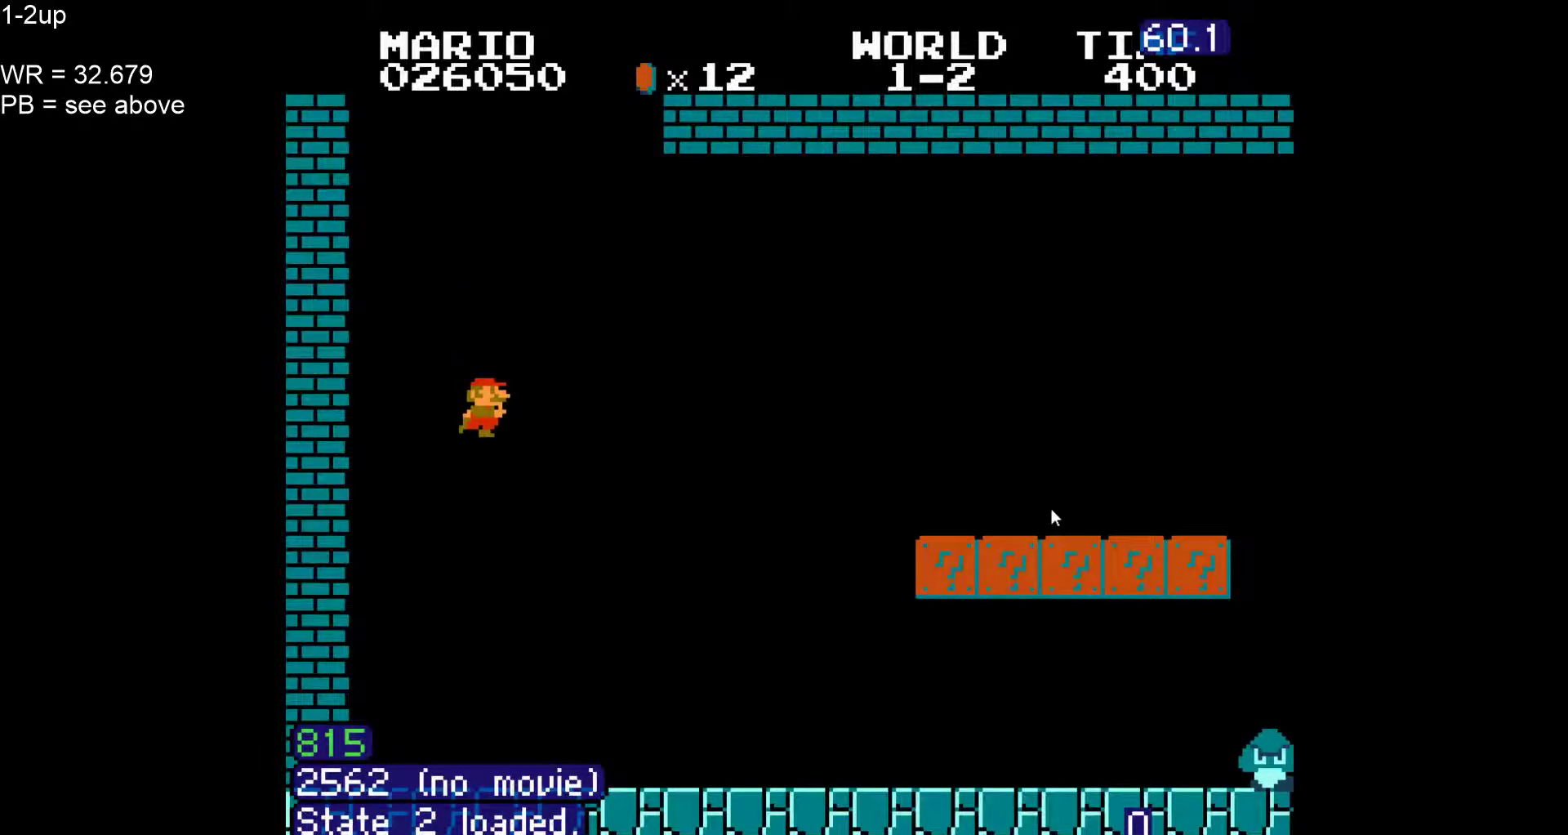
{"dt_ms": 500, "buttons": ["B", "DPAD_RIGHT"], "events": []}
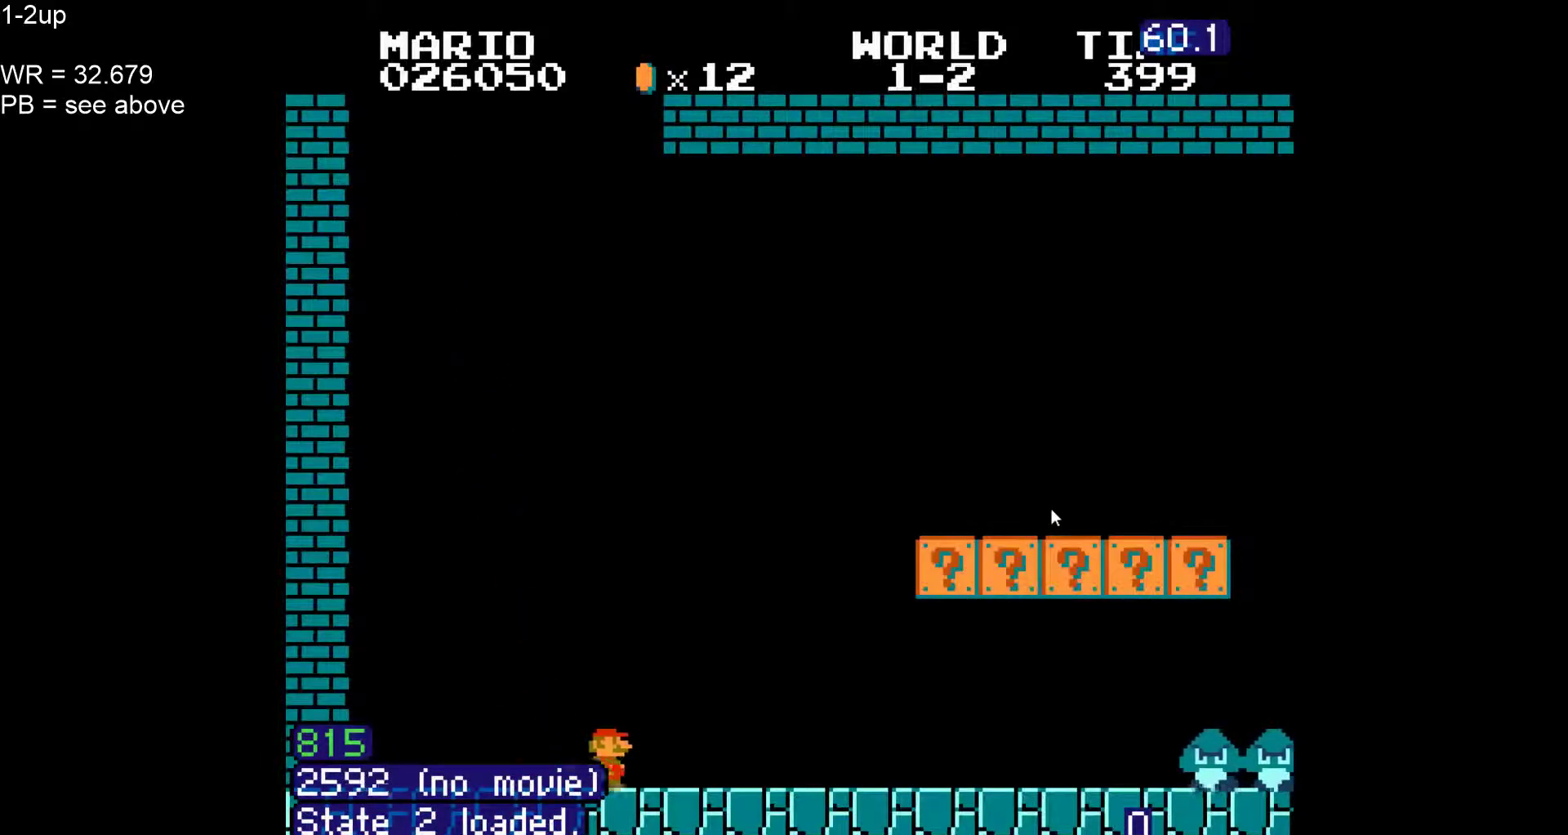
{"dt_ms": 500, "buttons": ["A", "B"], "events": [[417, "A", "down"], [467, "DPAD_RIGHT", "up"]]}
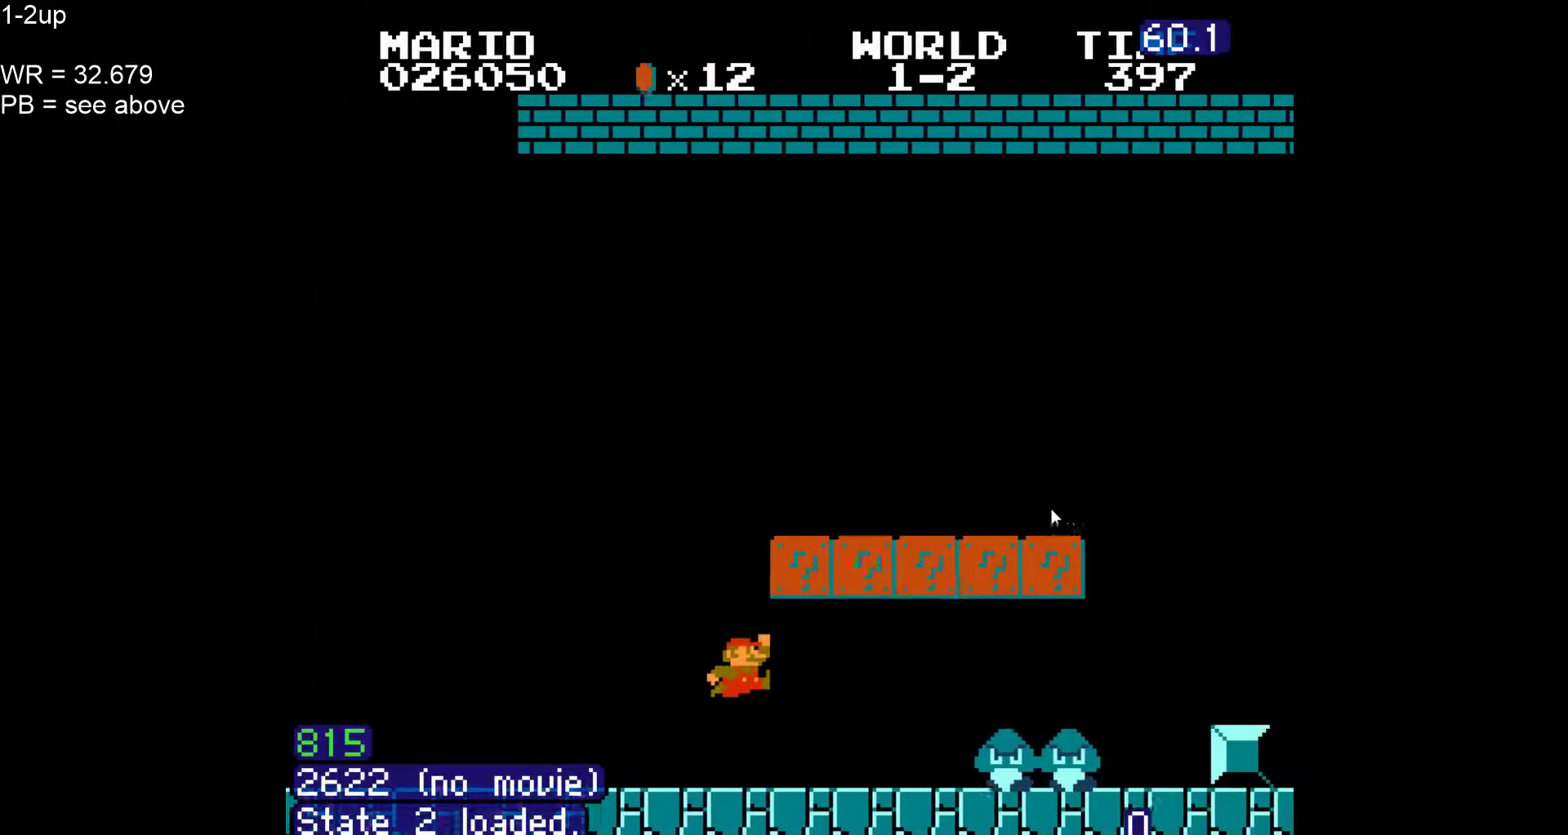
{"dt_ms": 500, "buttons": ["A", "B", "DPAD_RIGHT"], "events": [[83, "A", "up"], [83, "DPAD_LEFT", "down"], [400, "A", "down"], [450, "DPAD_LEFT", "up"], [500, "DPAD_RIGHT", "down"]]}